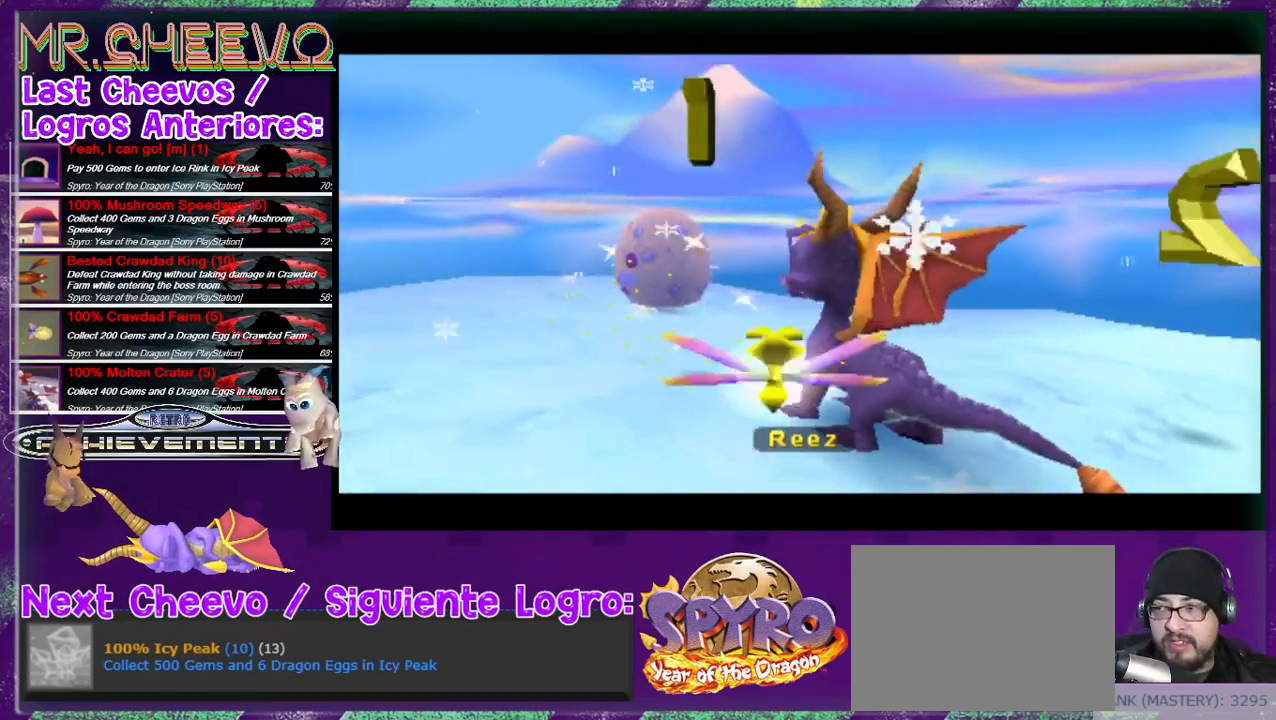
Gameplay with a controller (PlayStation layout); each line is a JSON object with the inputs held at the frame after it. "events" lists button and stick changes between this image and that frame as [ms after this image, input, new state], when the widget could be followed in between. Not read: L3 R3 left_stick right_stick.
{"buttons": [], "events": []}
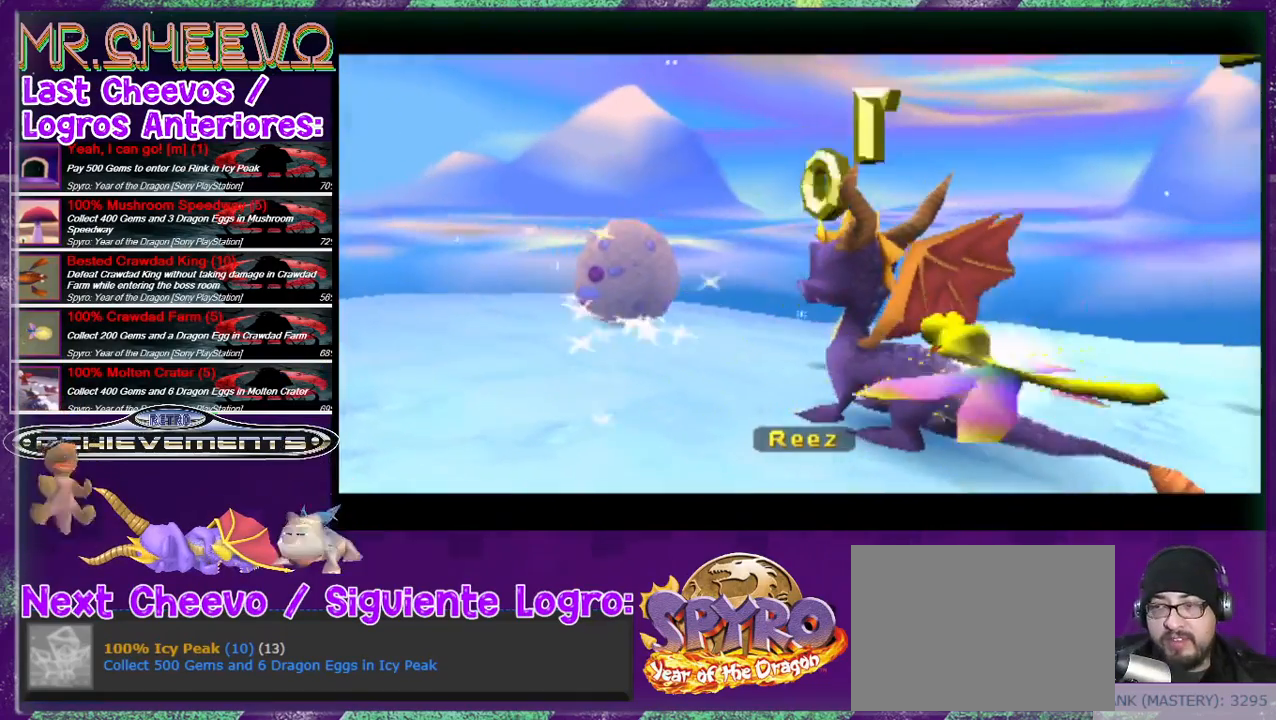
{"buttons": [], "events": []}
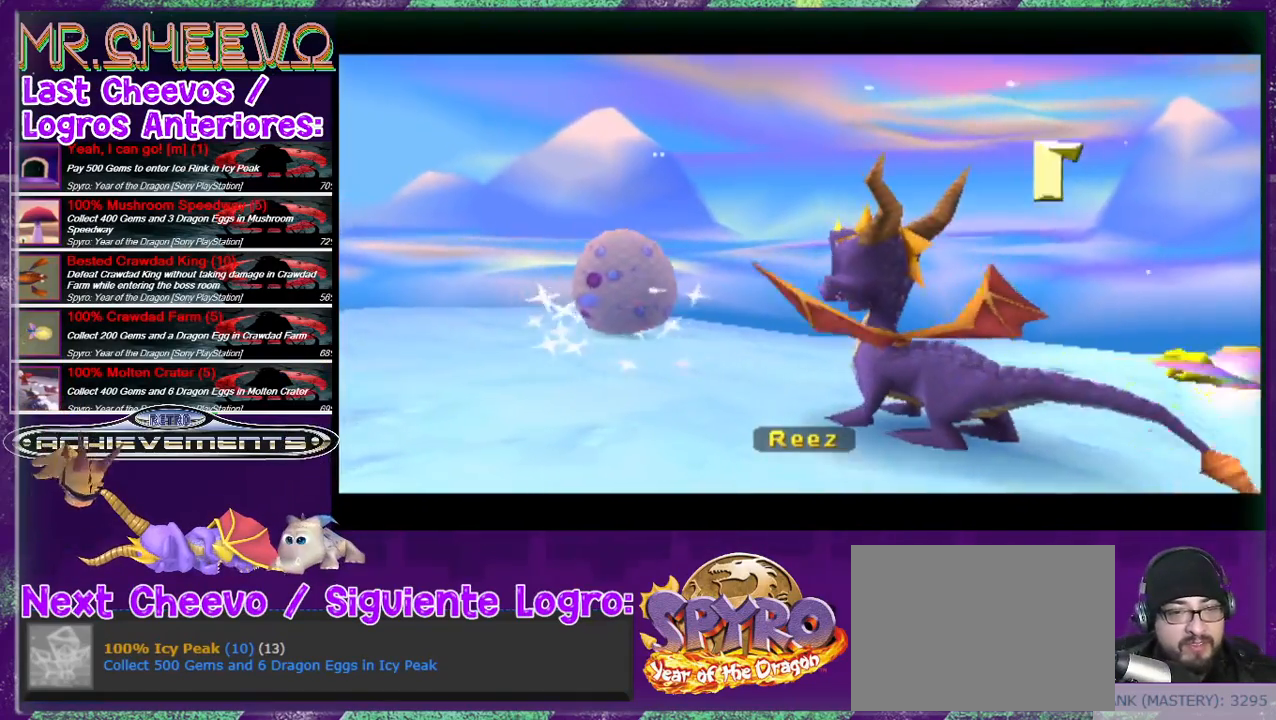
{"buttons": [], "events": []}
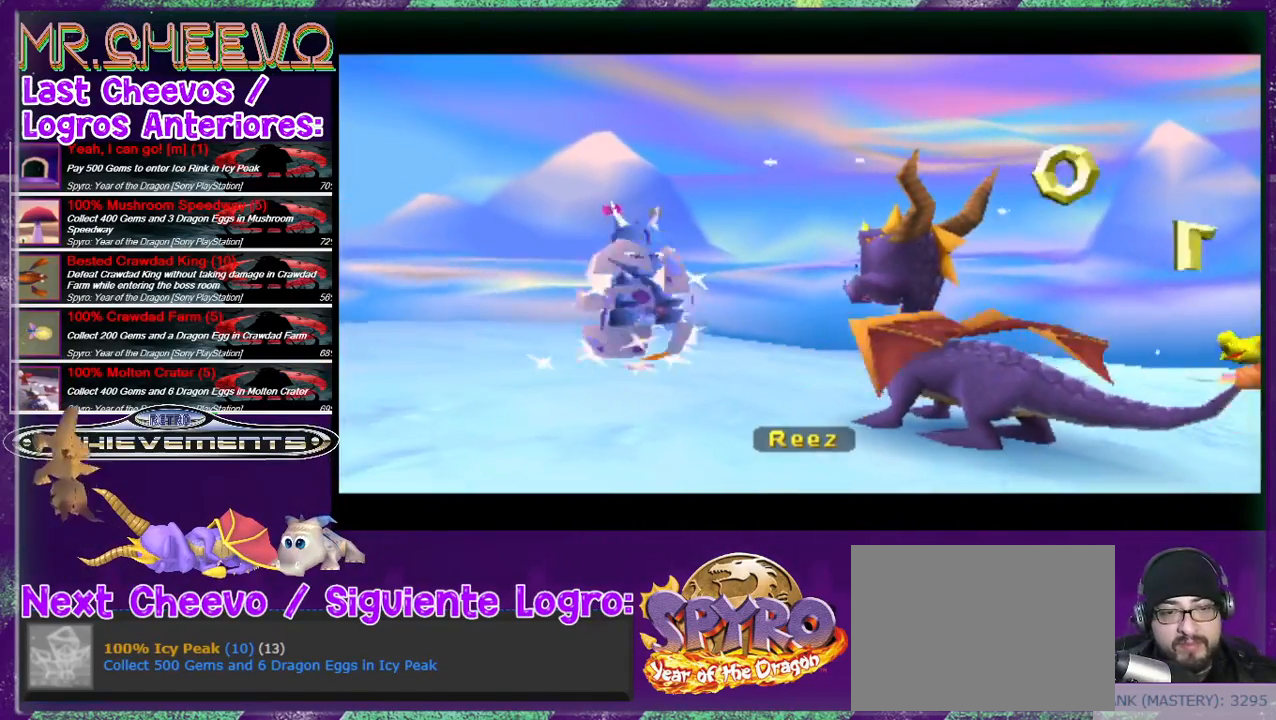
{"buttons": [], "events": []}
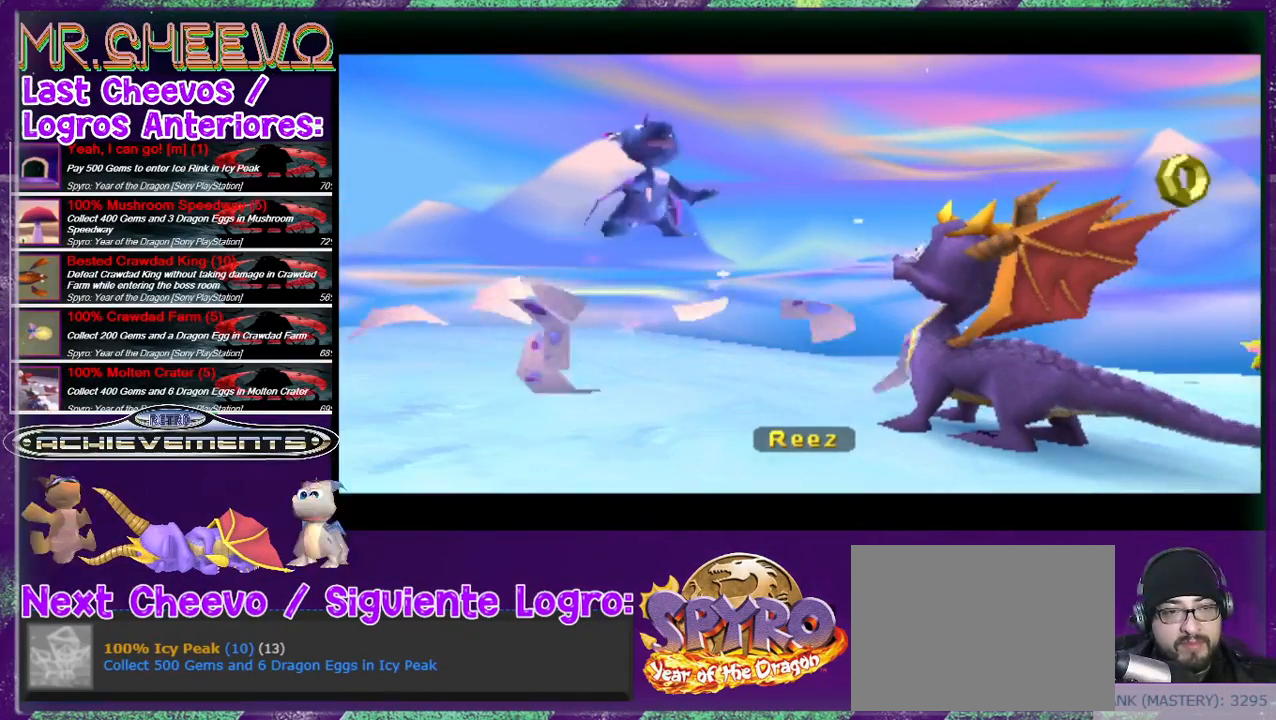
{"buttons": [], "events": []}
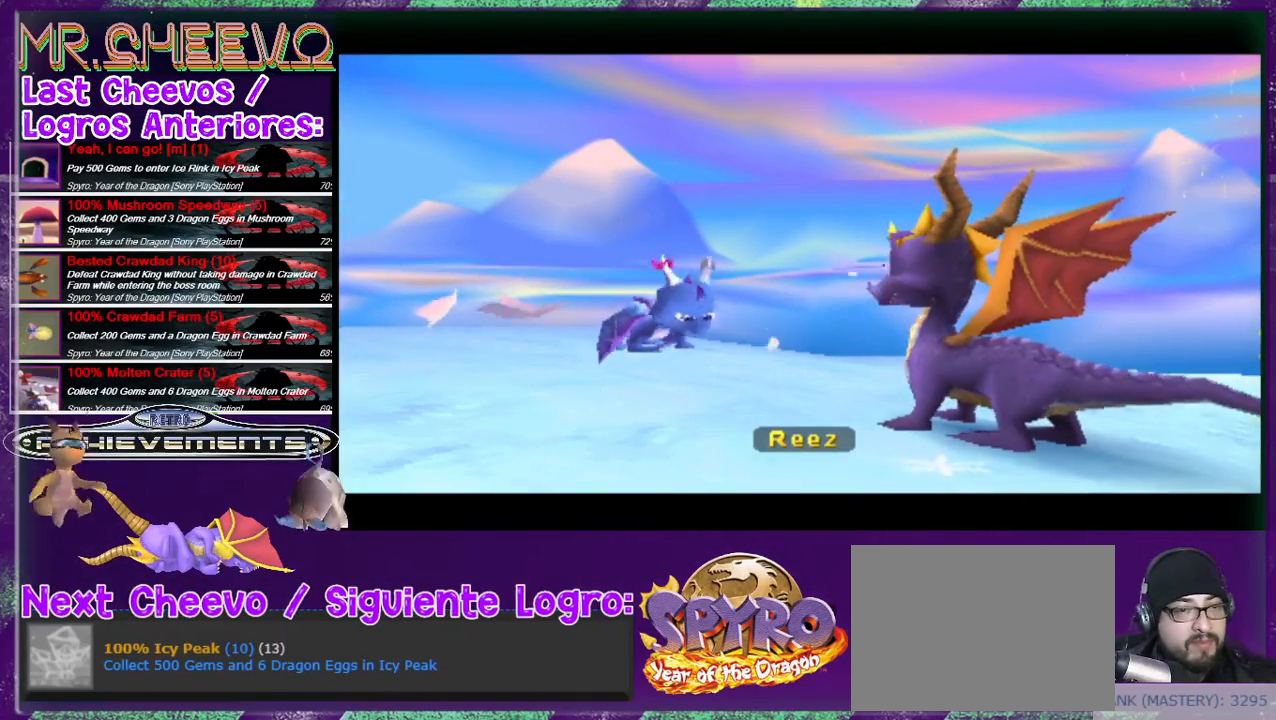
{"buttons": [], "events": []}
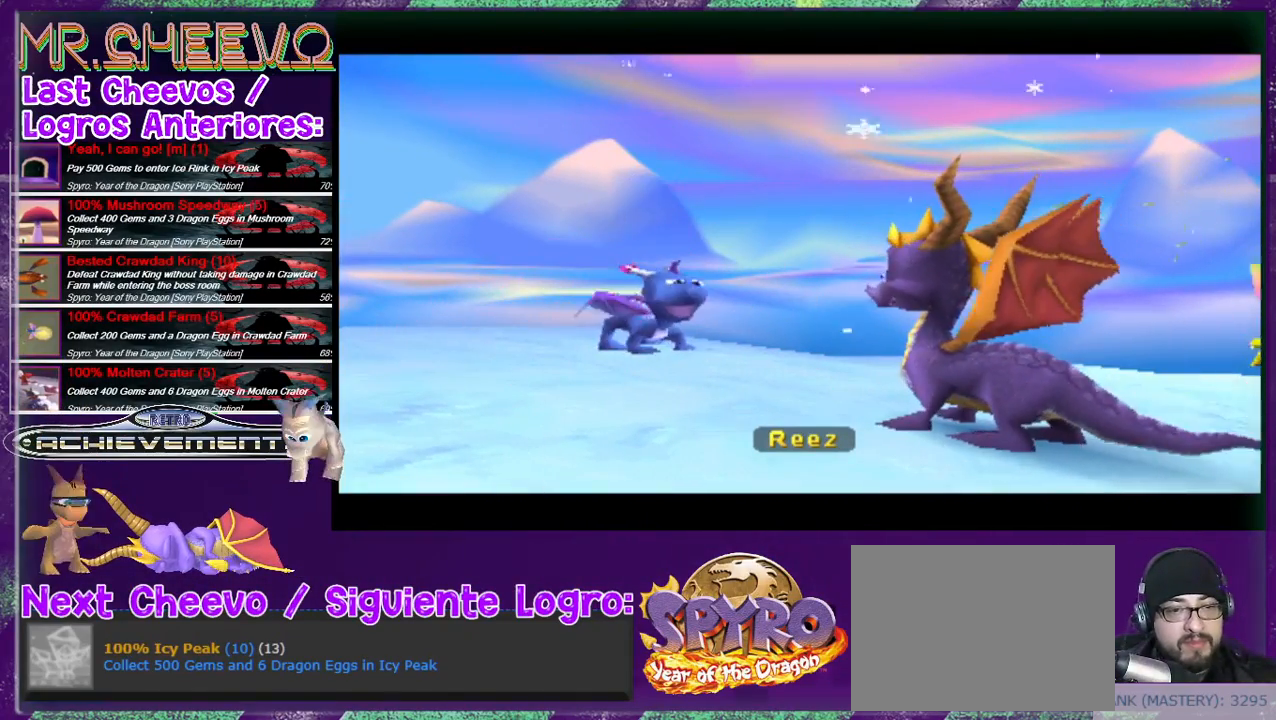
{"buttons": [], "events": []}
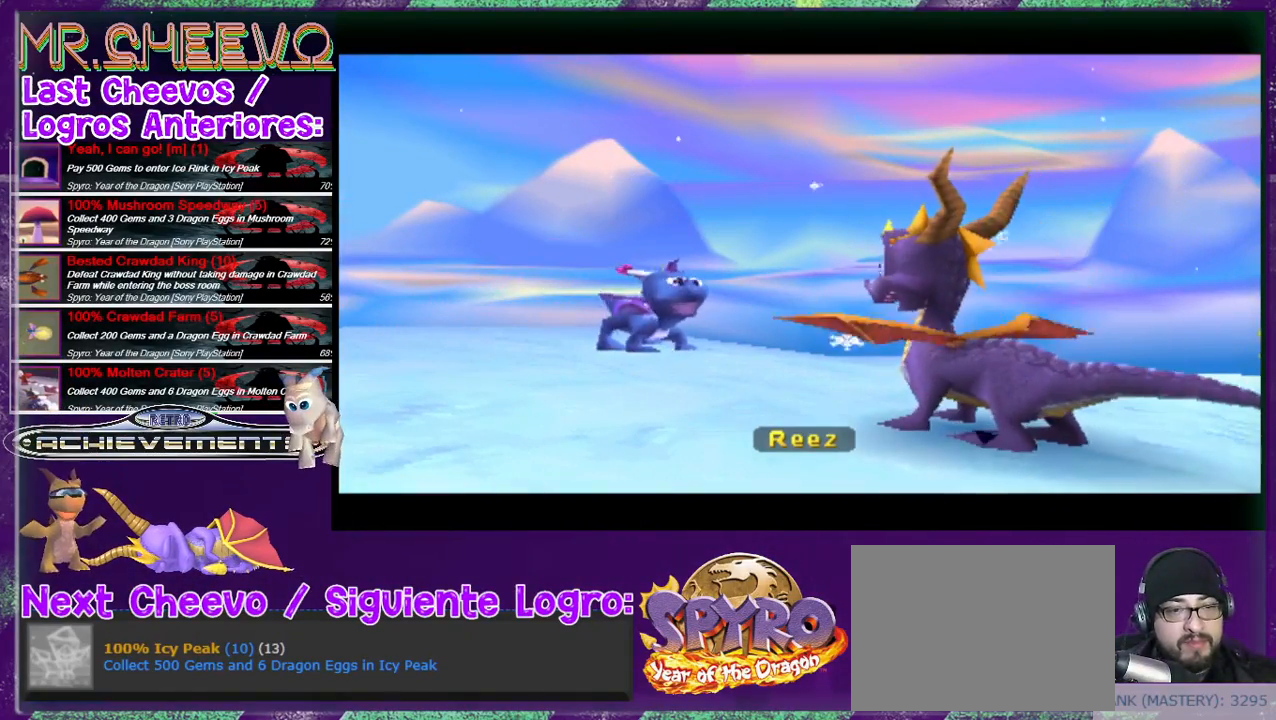
{"buttons": [], "events": []}
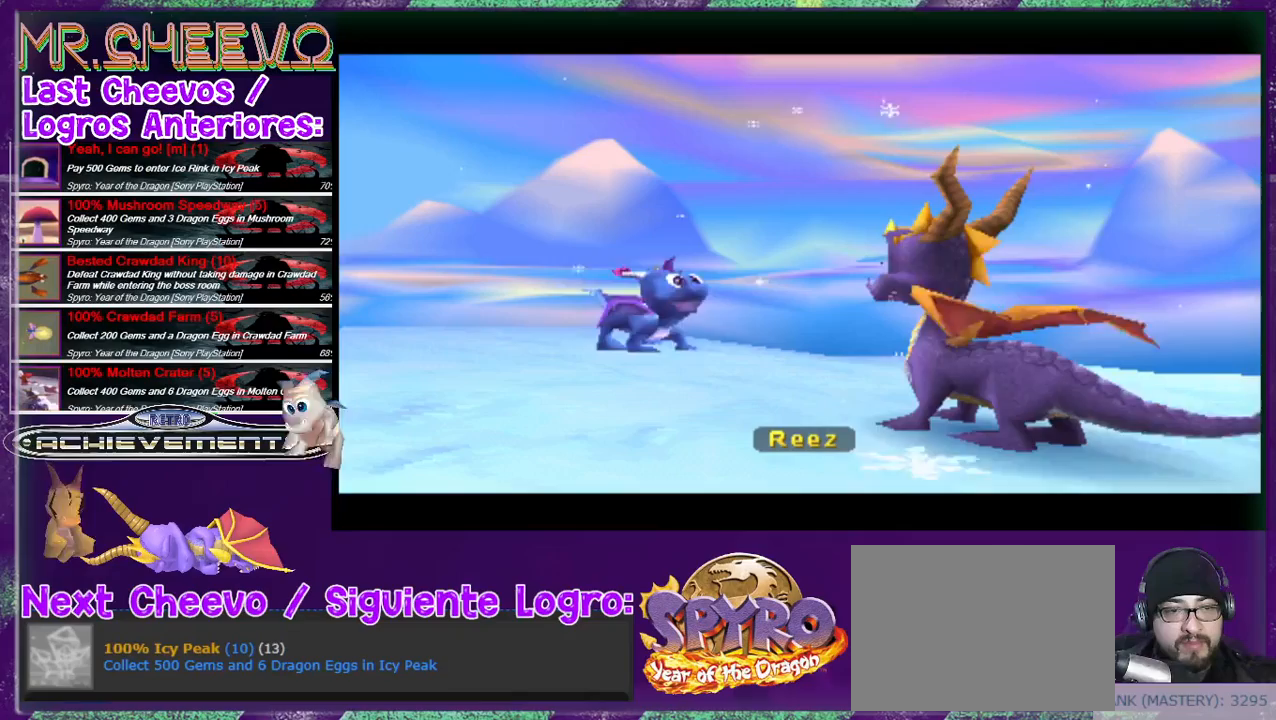
{"buttons": ["DPAD_RIGHT"], "events": [[433, "DPAD_RIGHT", "down"]]}
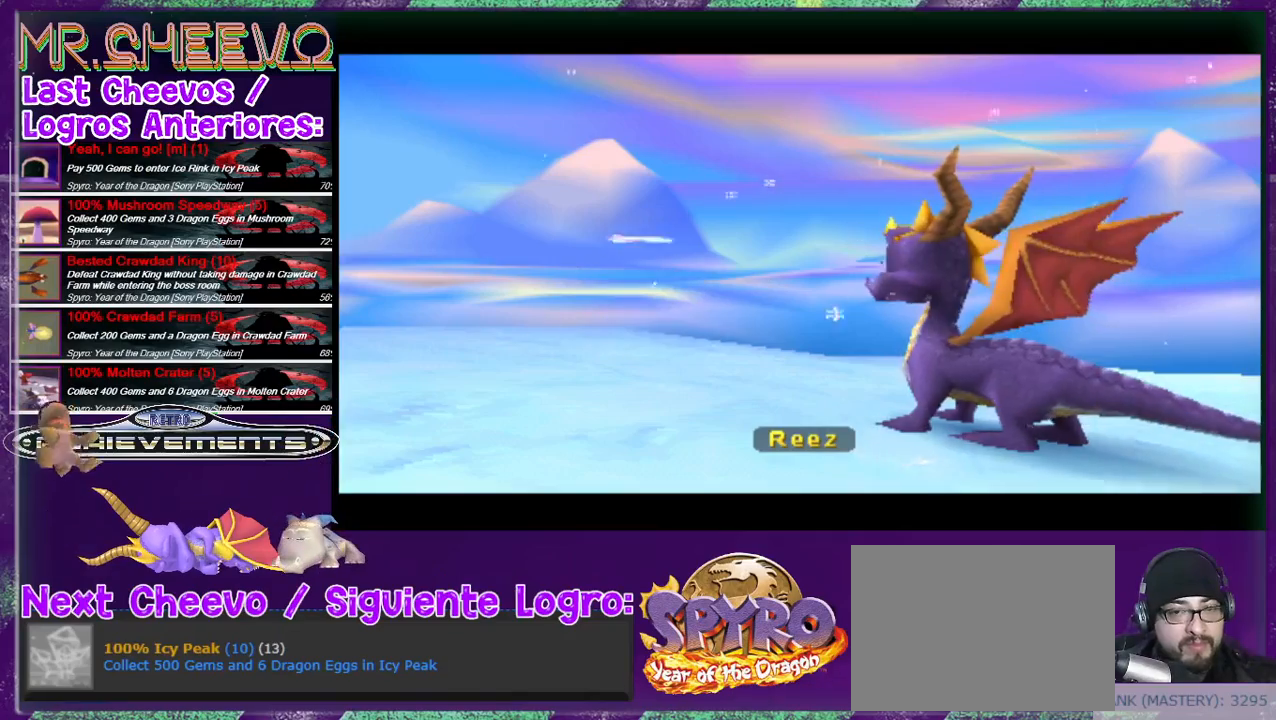
{"buttons": ["DPAD_RIGHT"], "events": [[133, "DPAD_DOWN", "down"], [500, "DPAD_DOWN", "up"]]}
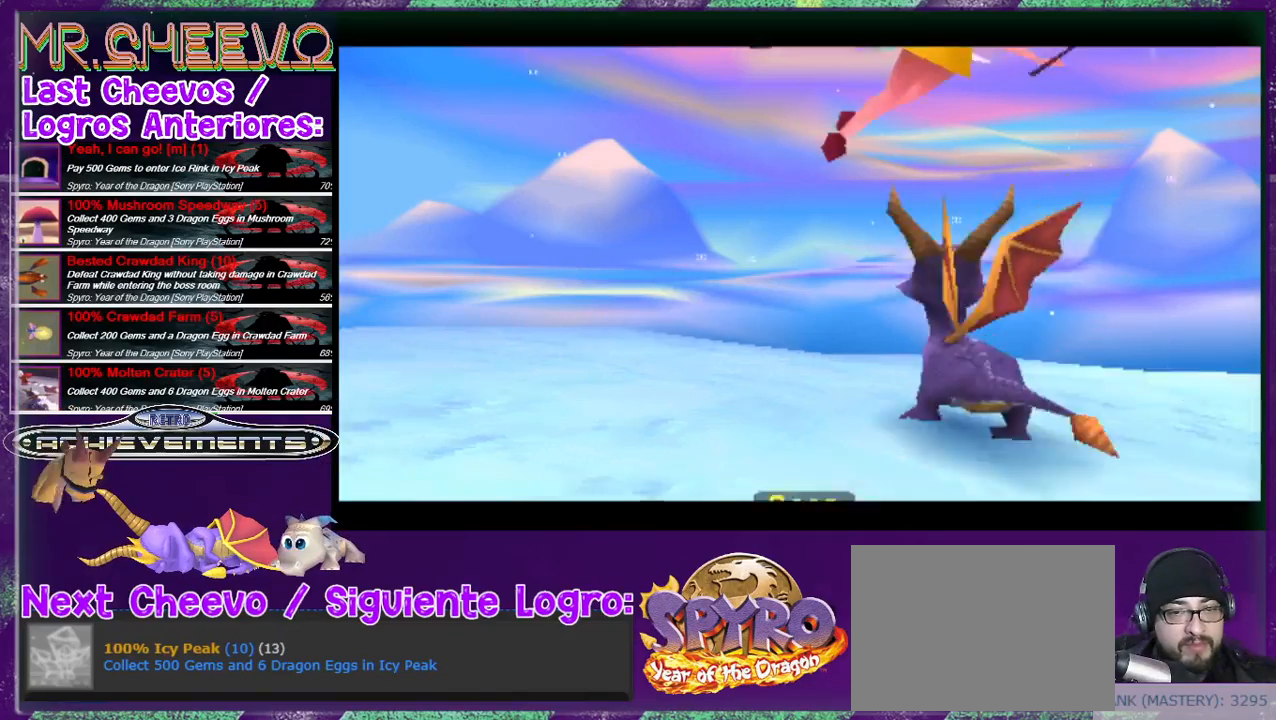
{"buttons": [], "events": [[67, "DPAD_RIGHT", "up"], [200, "DPAD_RIGHT", "down"], [267, "DPAD_DOWN", "down"], [333, "DPAD_DOWN", "up"], [367, "DPAD_RIGHT", "up"]]}
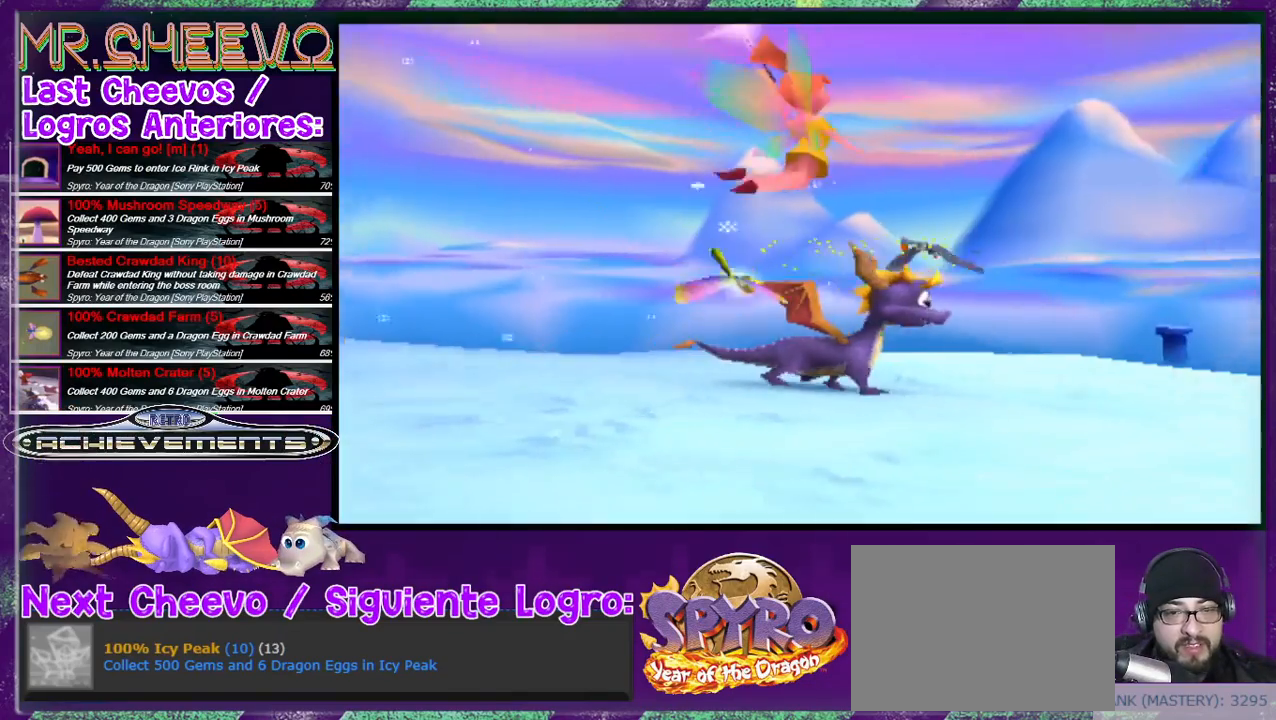
{"buttons": ["DPAD_UP"], "events": [[133, "DPAD_RIGHT", "down"], [267, "DPAD_RIGHT", "up"], [400, "DPAD_UP", "down"]]}
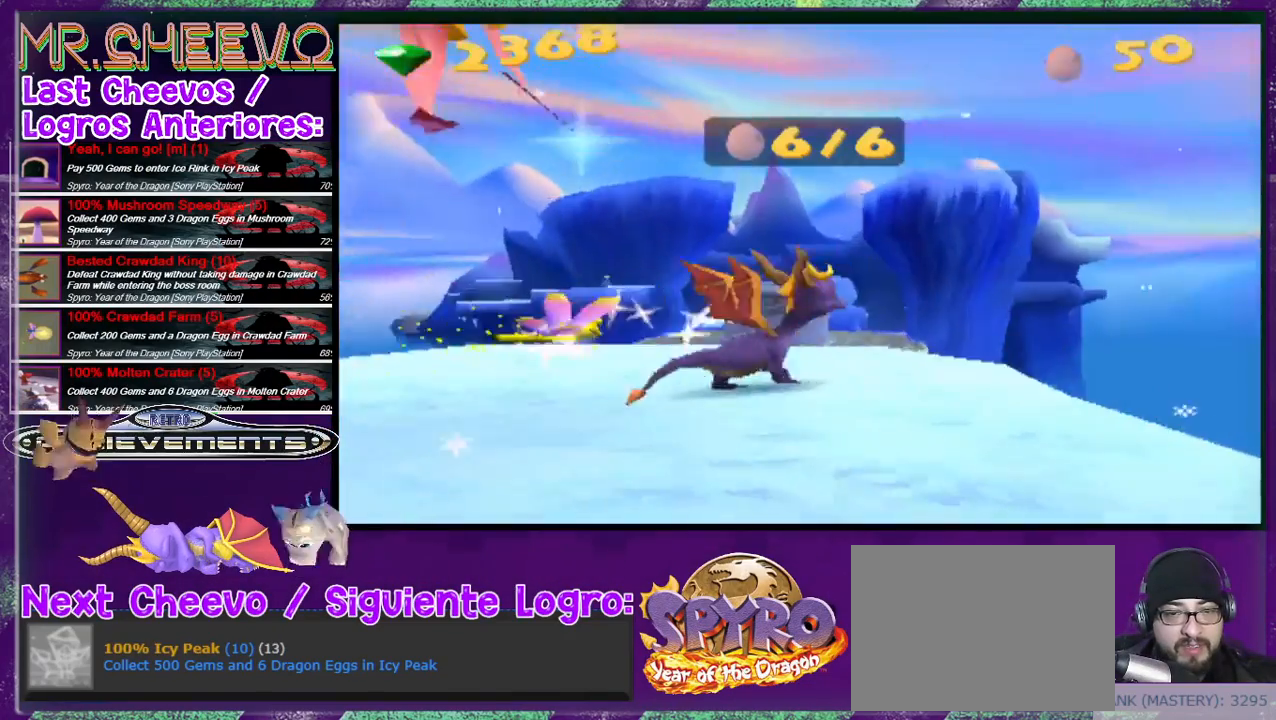
{"buttons": [], "events": [[67, "DPAD_UP", "up"]]}
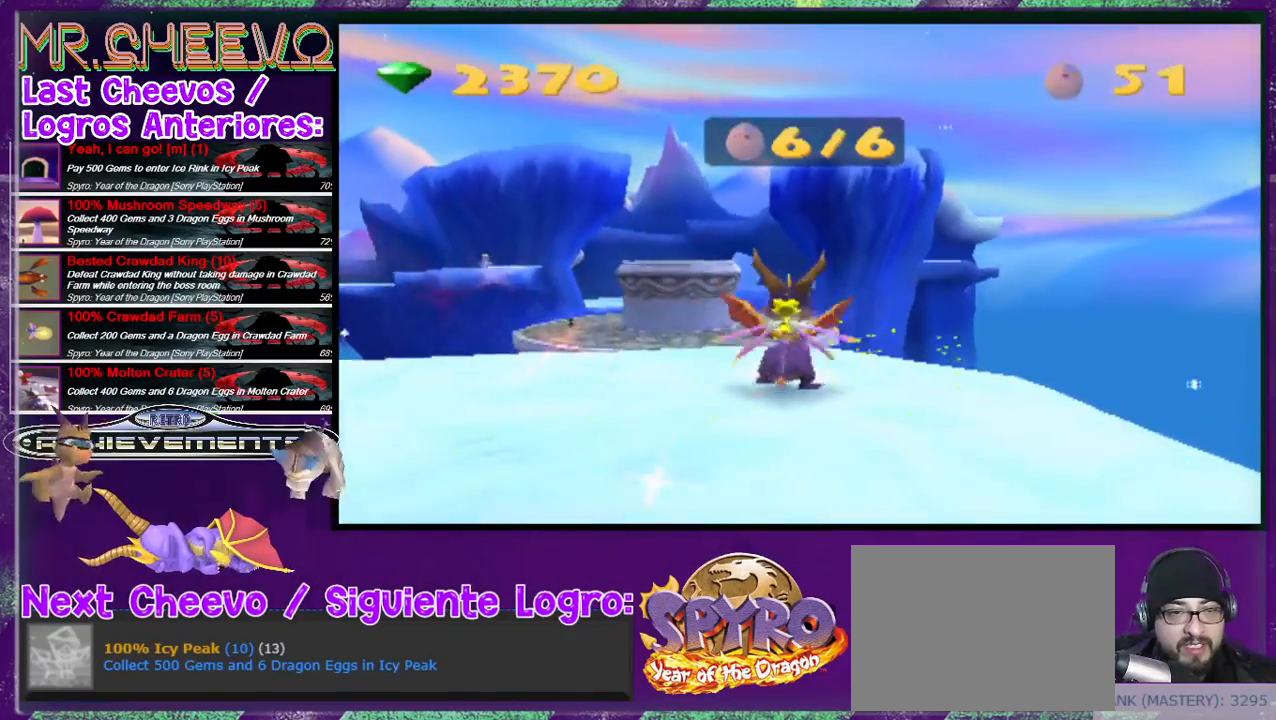
{"buttons": [], "events": [[100, "DPAD_LEFT", "down"], [133, "DPAD_UP", "down"], [167, "DPAD_LEFT", "up"], [200, "DPAD_UP", "up"]]}
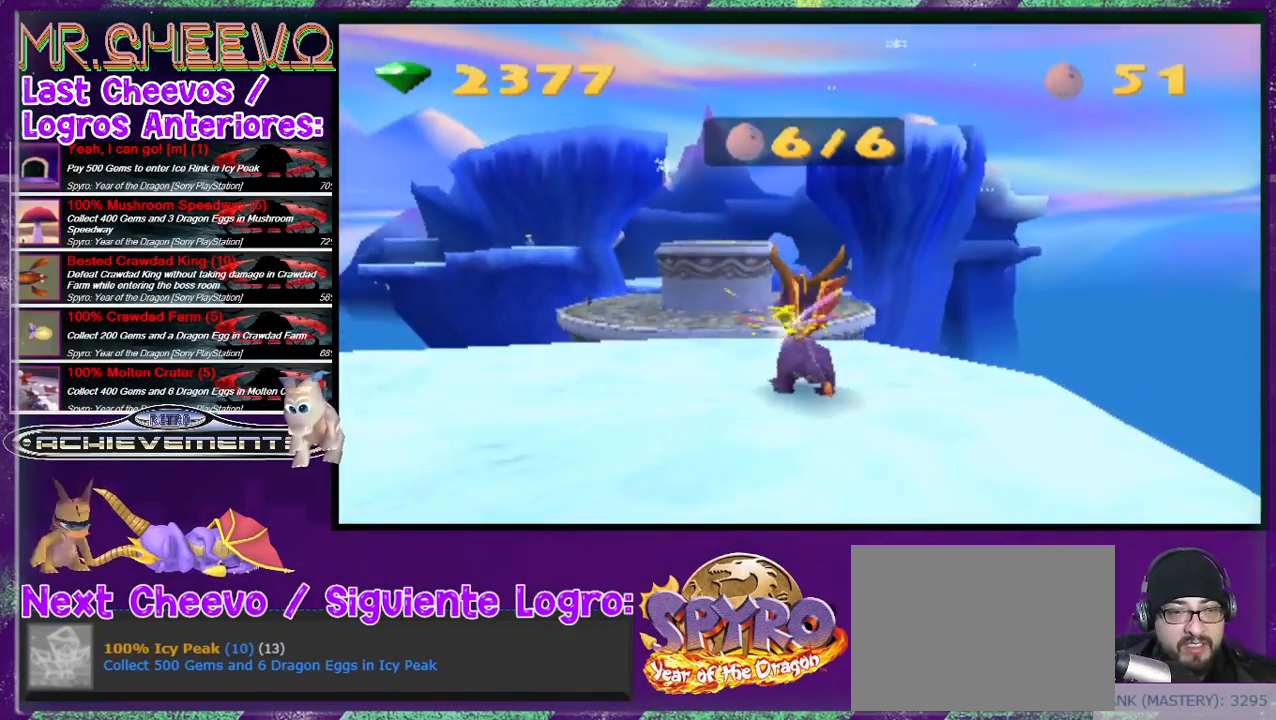
{"buttons": [], "events": []}
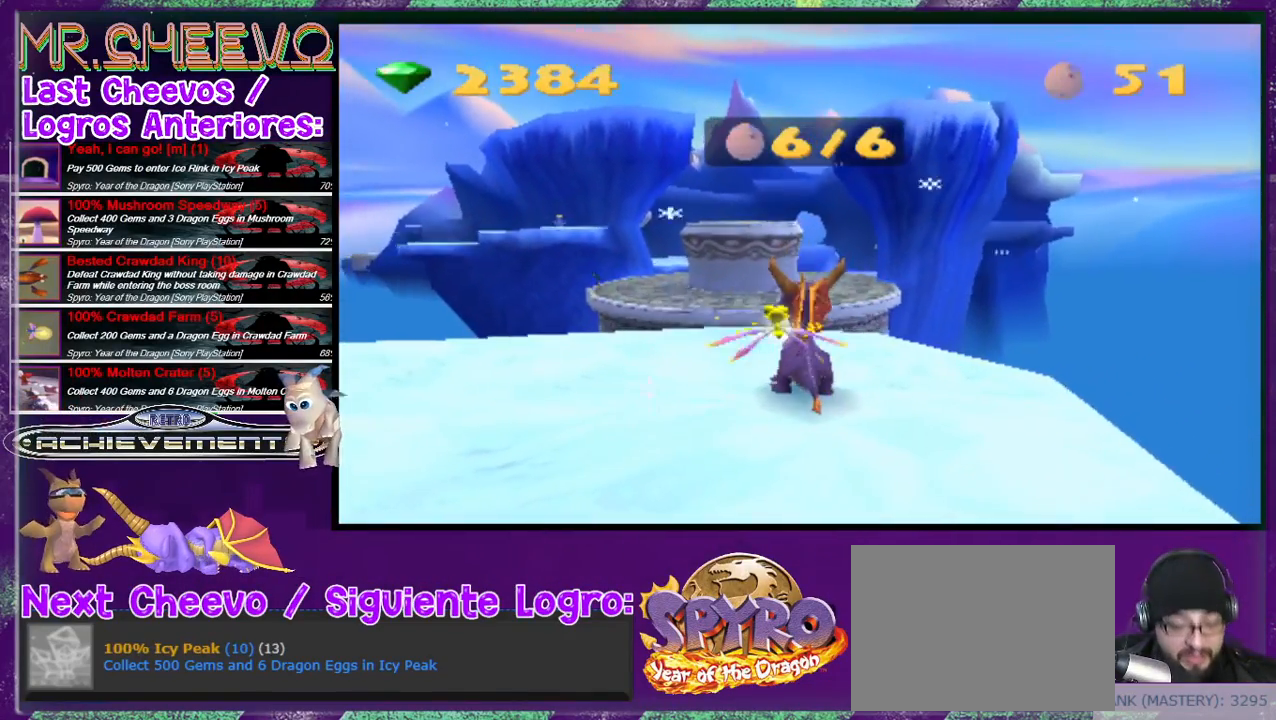
{"buttons": [], "events": [[300, "SELECT", "down"], [433, "SELECT", "up"]]}
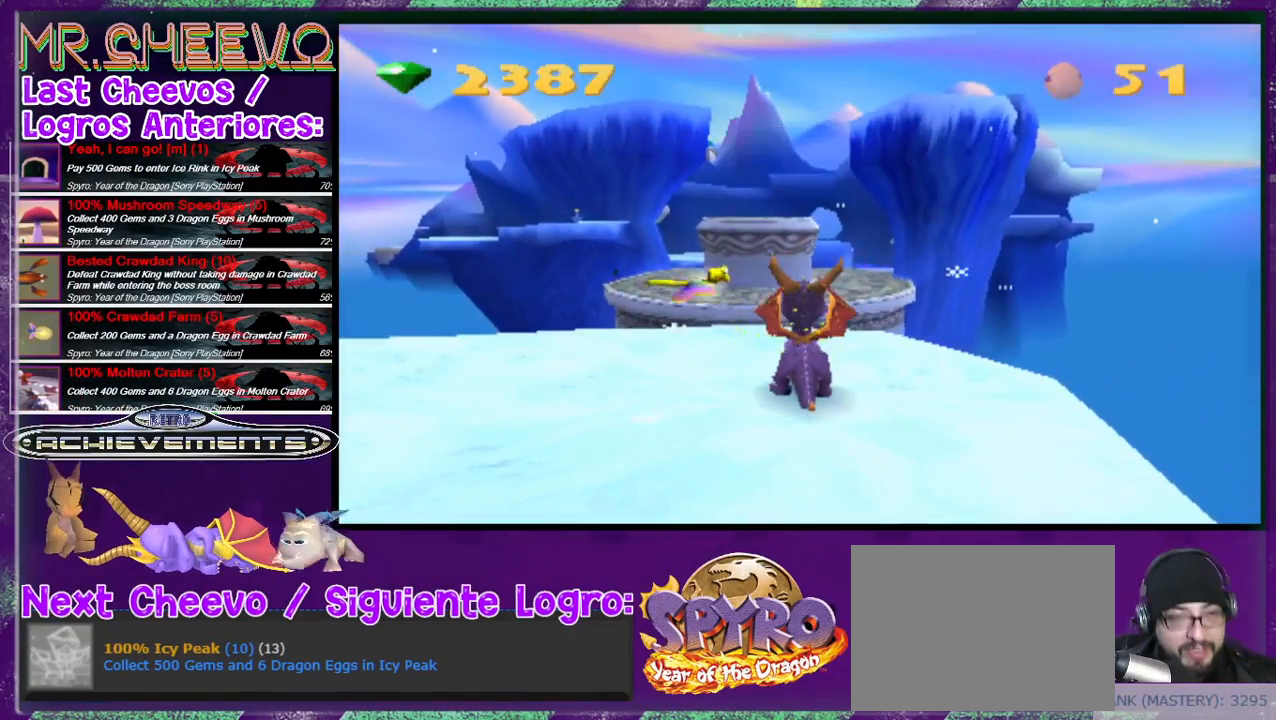
{"buttons": [], "events": []}
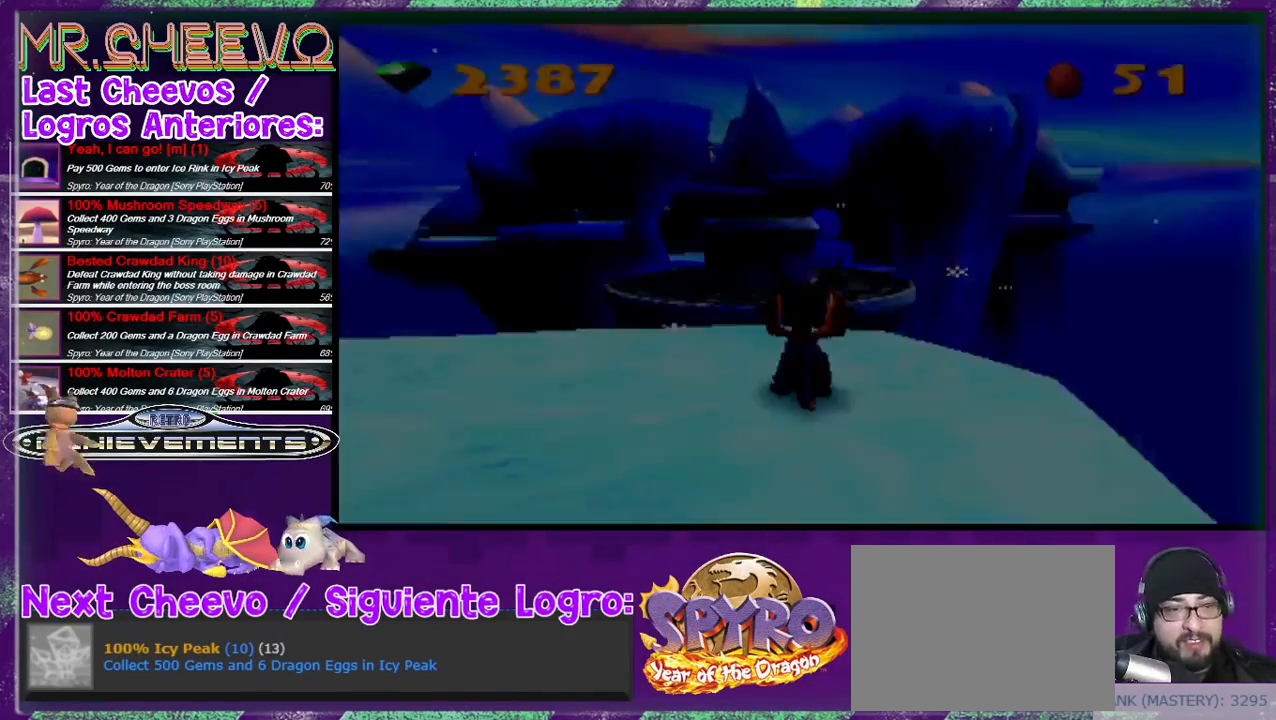
{"buttons": [], "events": []}
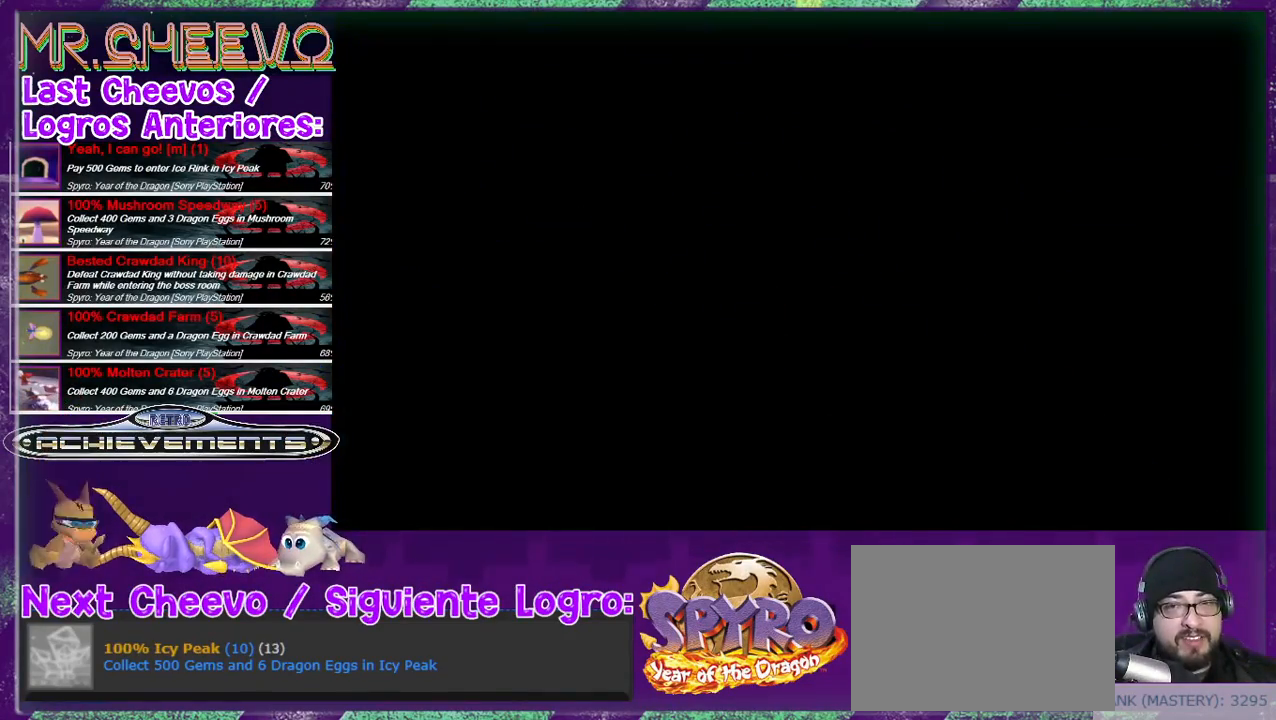
{"buttons": [], "events": []}
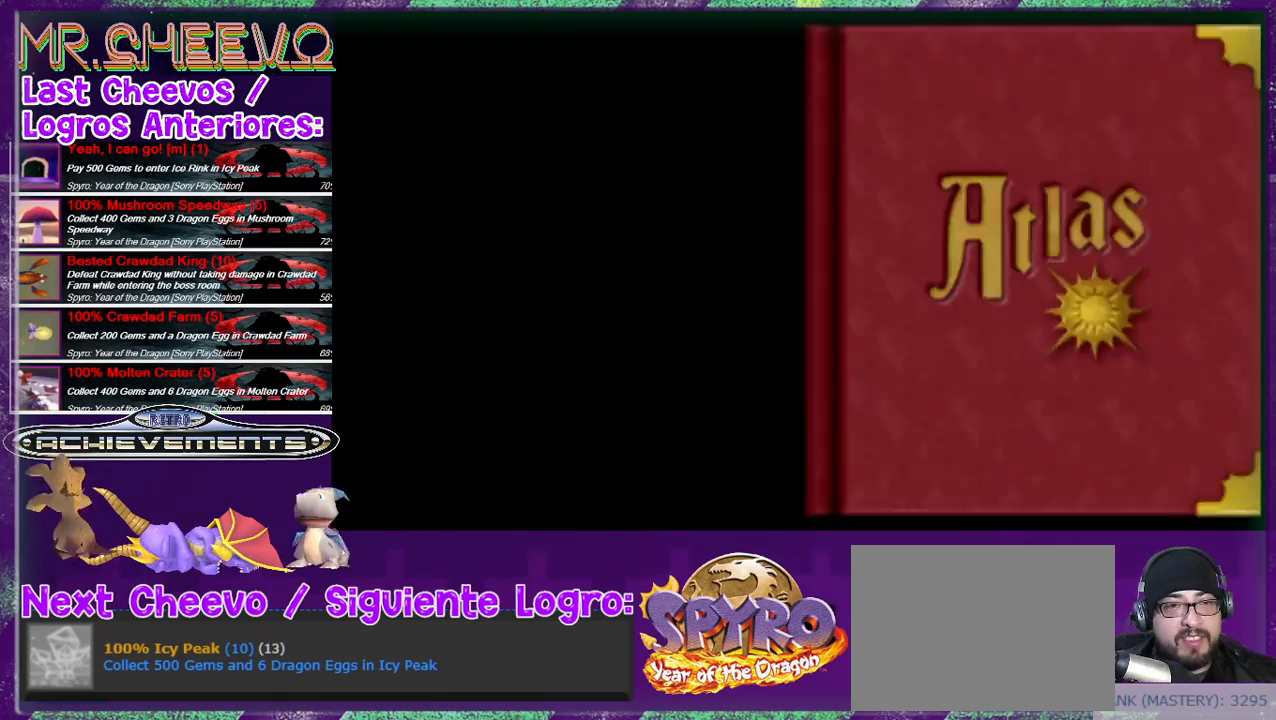
{"buttons": [], "events": []}
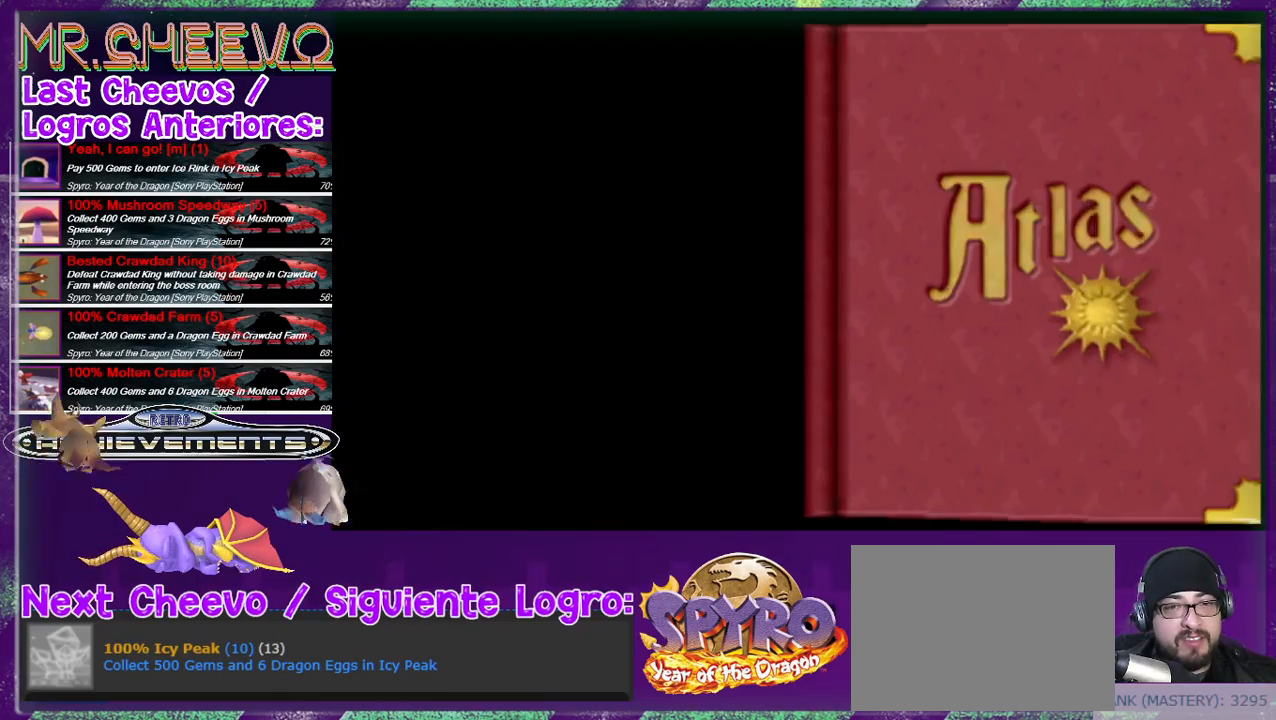
{"buttons": [], "events": []}
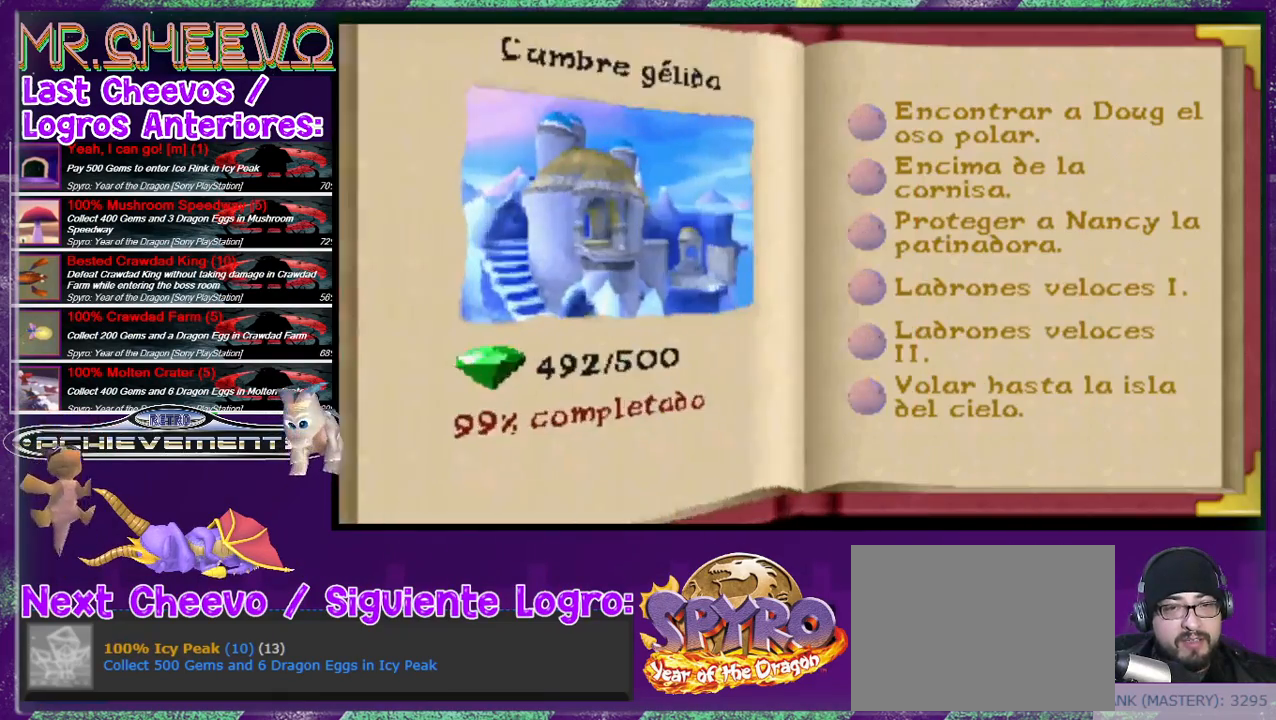
{"buttons": [], "events": [[233, "DPAD_LEFT", "down"], [333, "DPAD_LEFT", "up"]]}
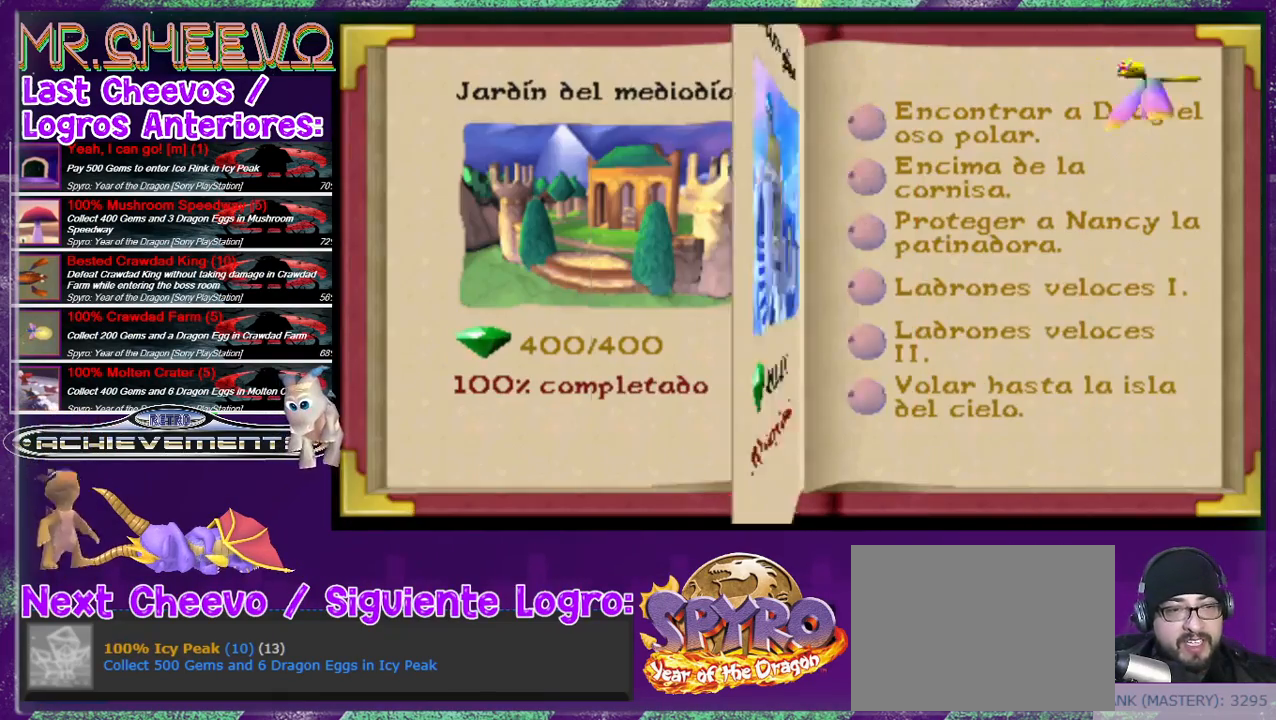
{"buttons": [], "events": [[267, "DPAD_RIGHT", "down"], [467, "DPAD_RIGHT", "up"]]}
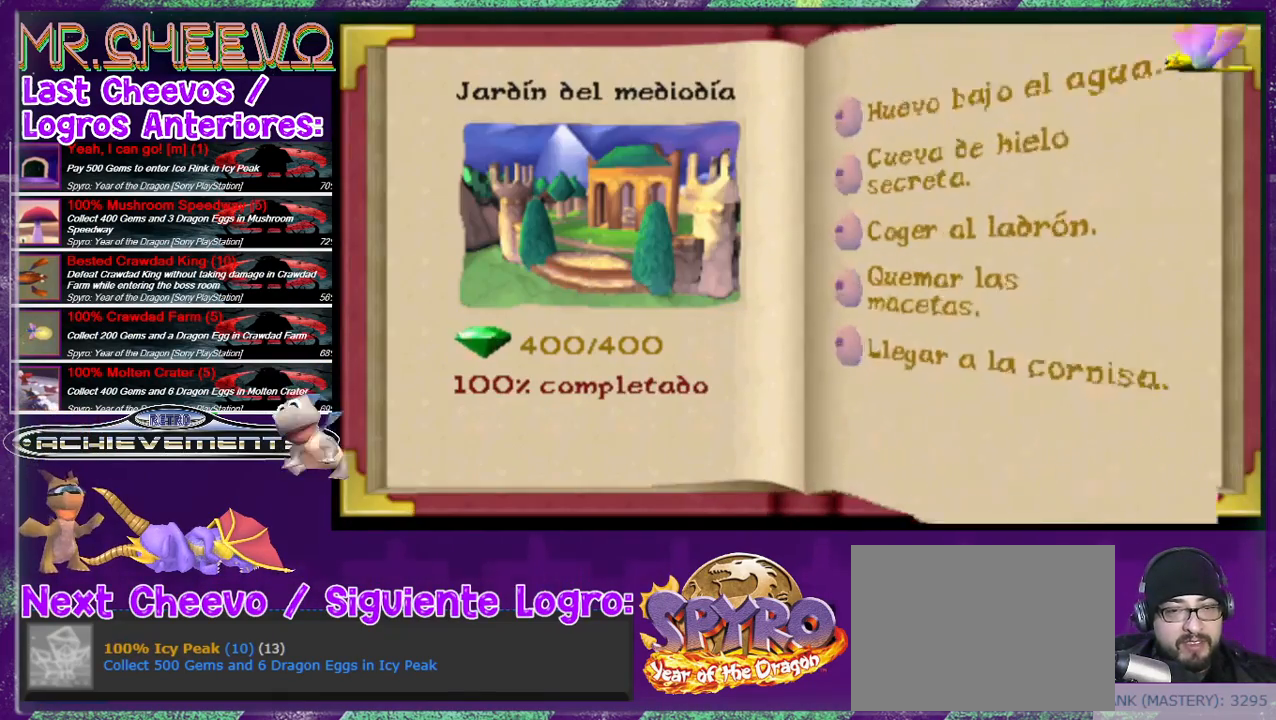
{"buttons": [], "events": []}
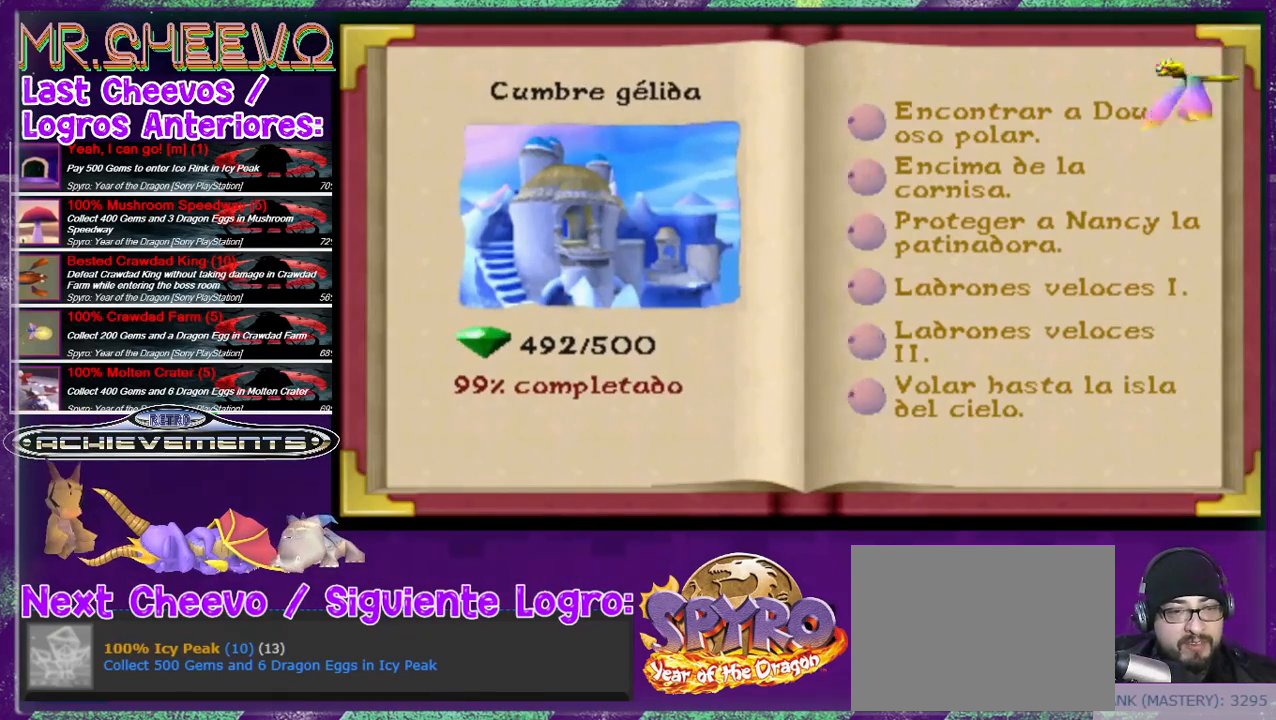
{"buttons": [], "events": []}
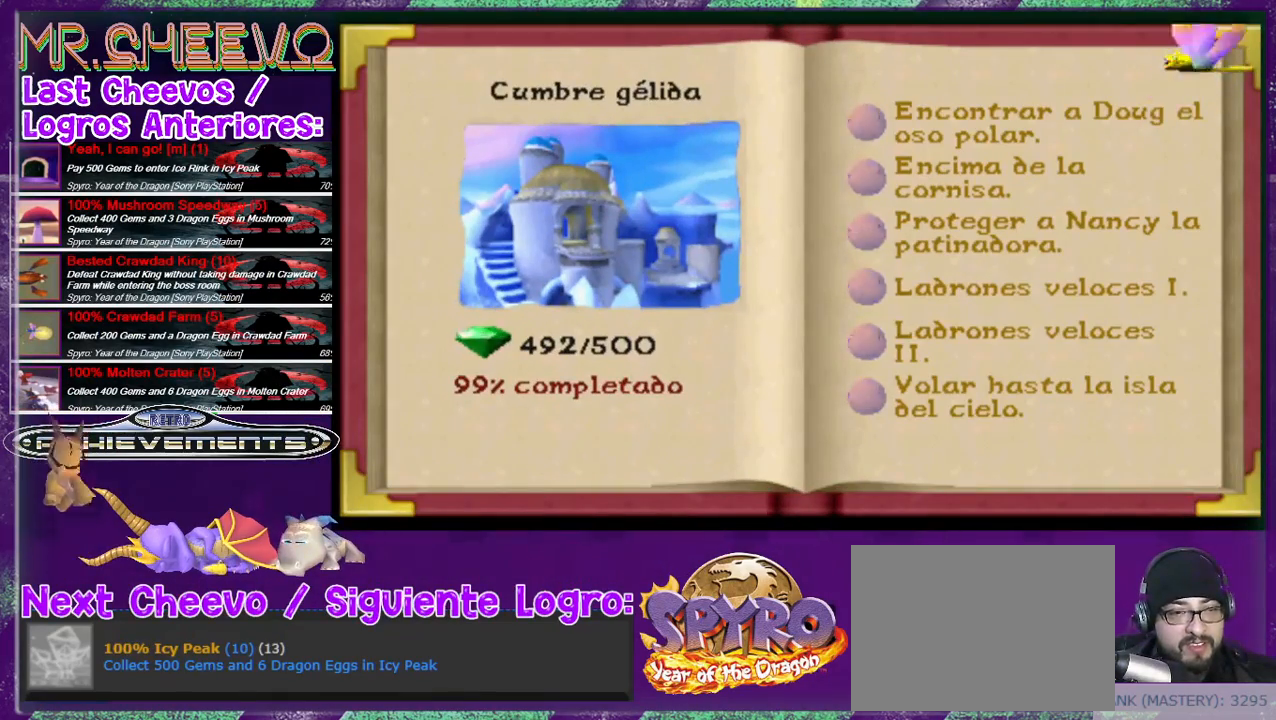
{"buttons": [], "events": []}
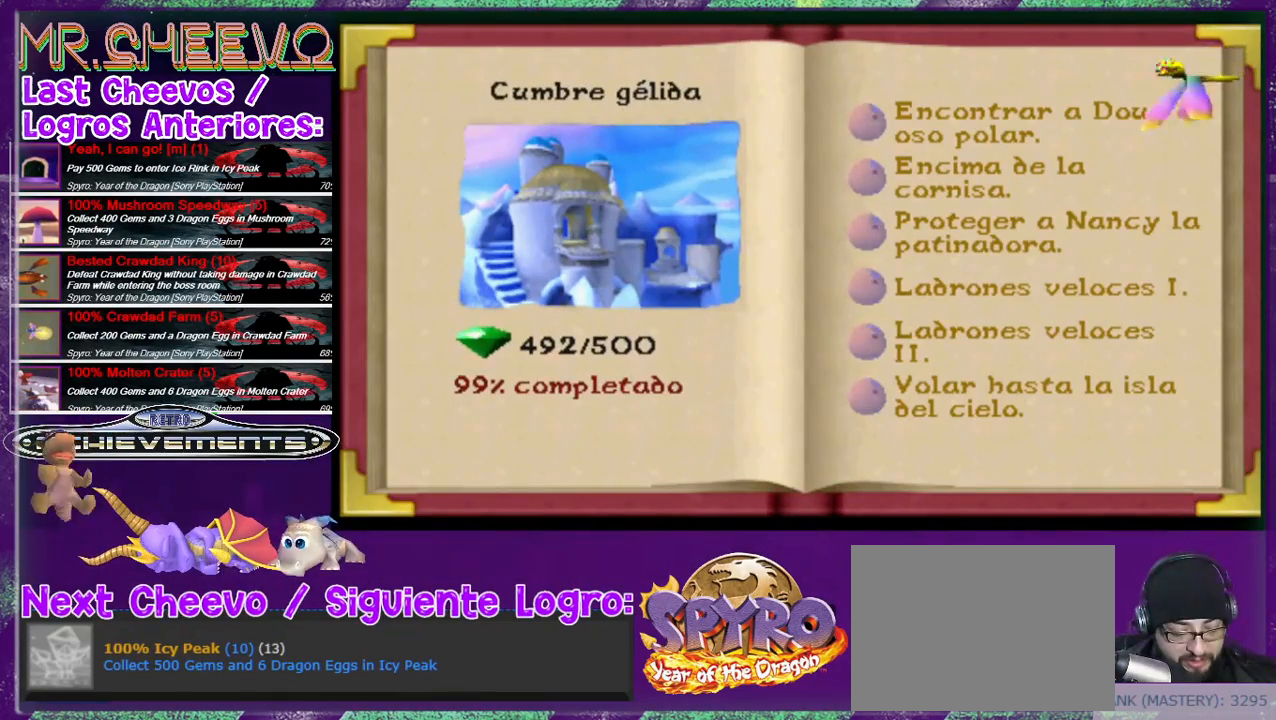
{"buttons": [], "events": [[133, "SELECT", "down"], [267, "SELECT", "up"]]}
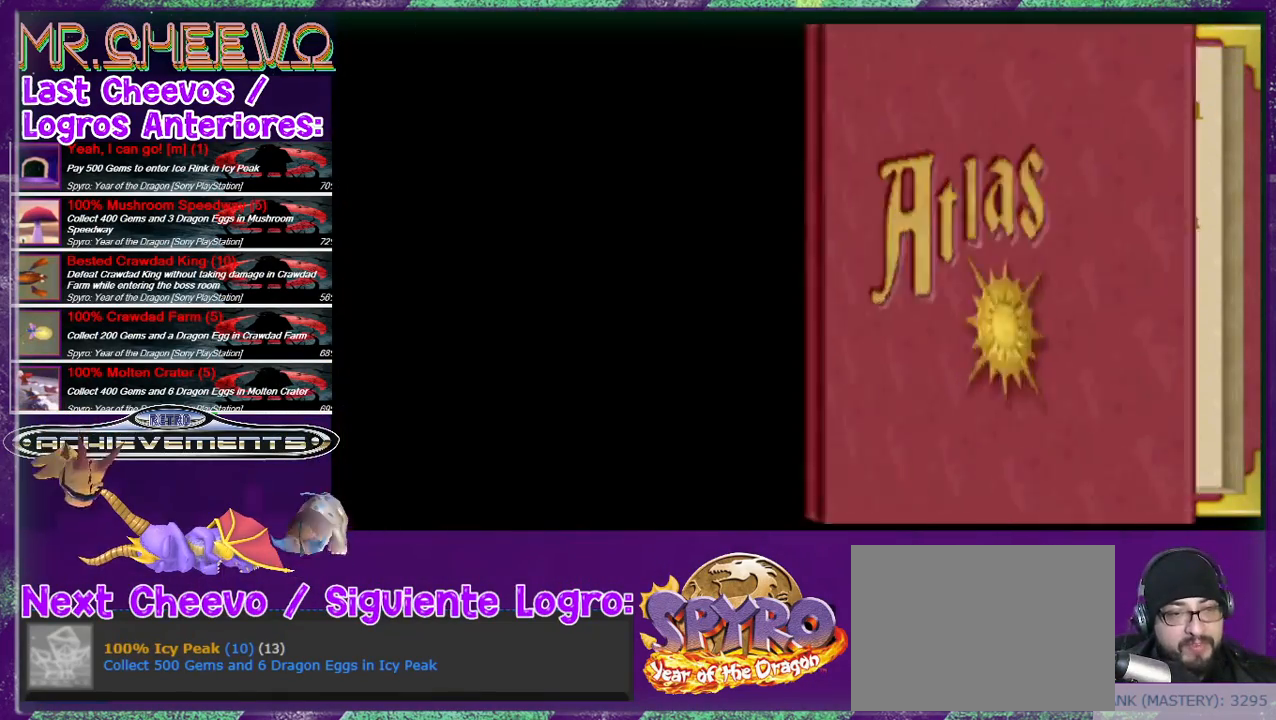
{"buttons": [], "events": []}
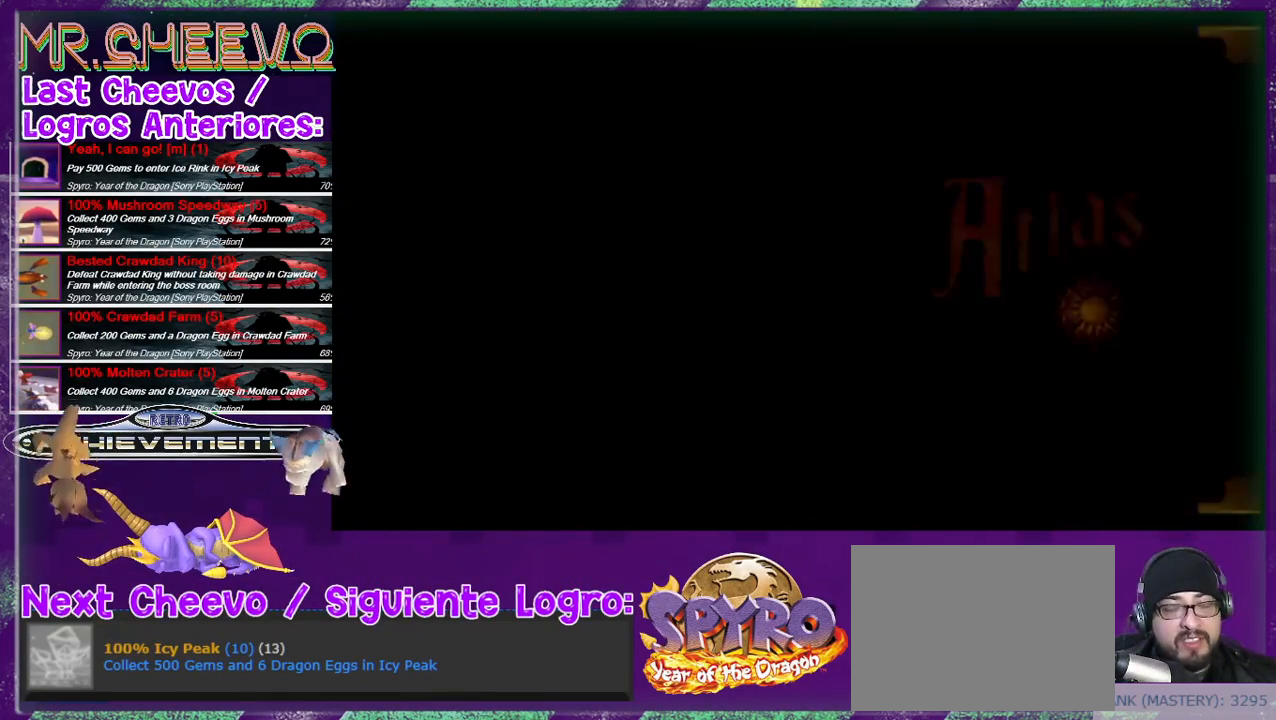
{"buttons": [], "events": []}